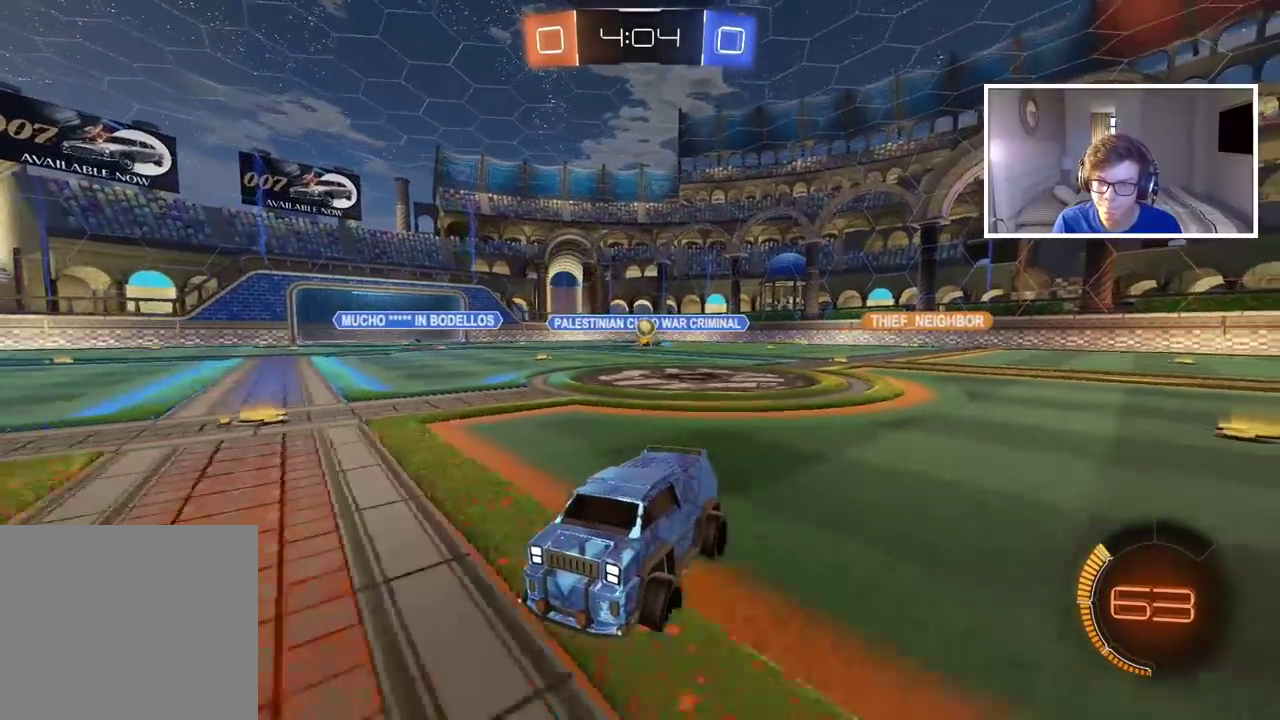
Gameplay with a controller (PlayStation layout); each line is a JSON object with the inputs held at the frame after it. "events" lists button and stick changes between this image and that frame as [ms after this image, input, new state], when the widget could be followed in between.
{"buttons": ["R2"], "left_stick": "center", "right_stick": "center", "events": []}
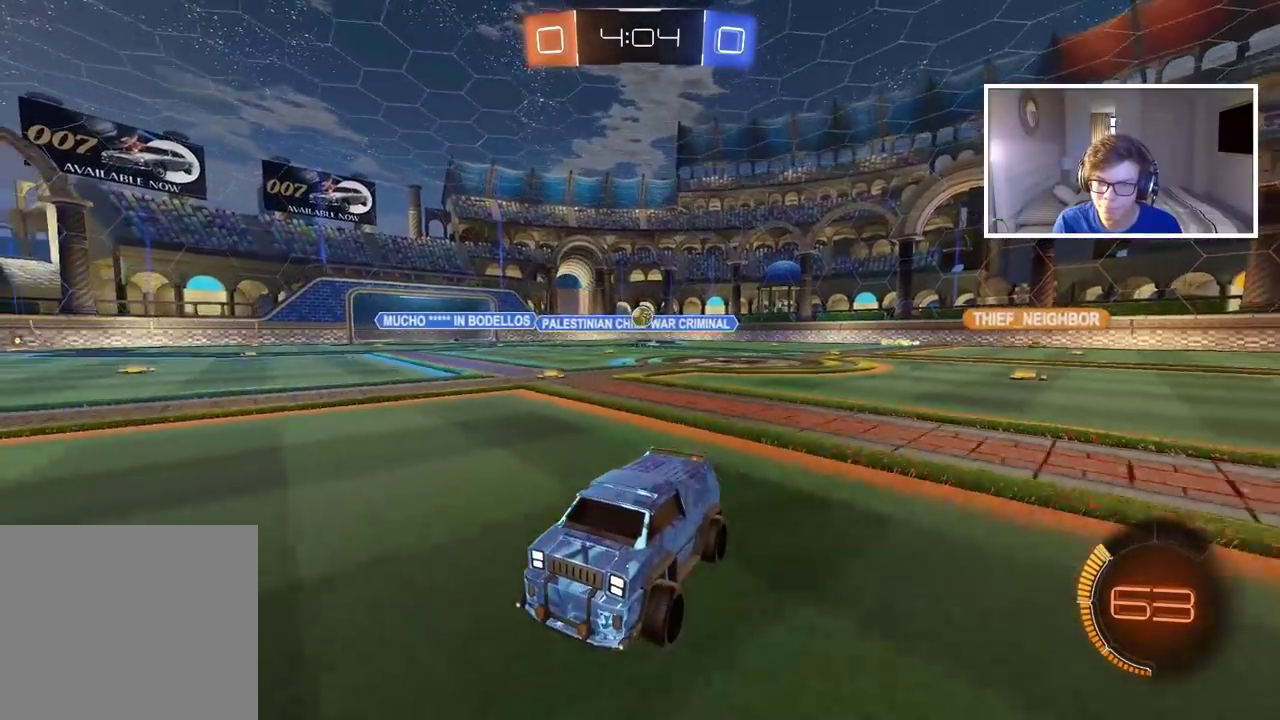
{"buttons": ["R2"], "left_stick": "left", "right_stick": "center", "events": [[83, "left_stick", "left"], [267, "left_stick", "center"], [367, "left_stick", "left"]]}
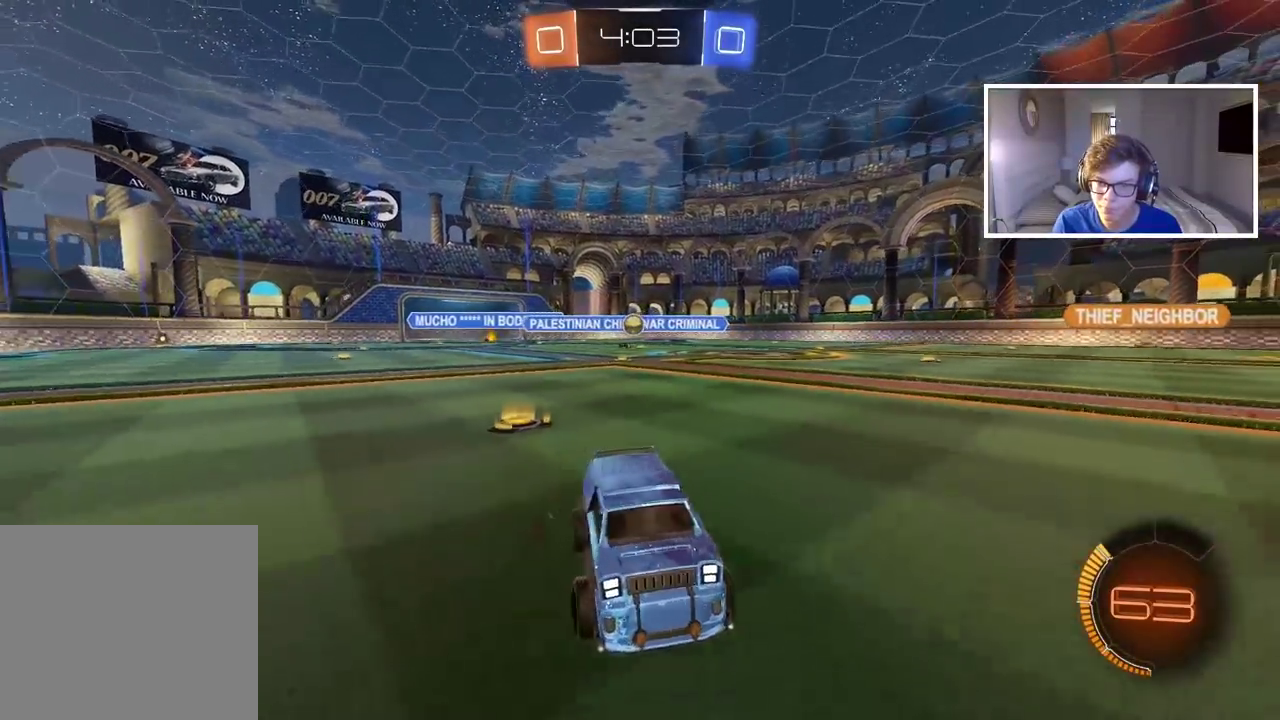
{"buttons": ["R2"], "left_stick": "left", "right_stick": "center", "events": []}
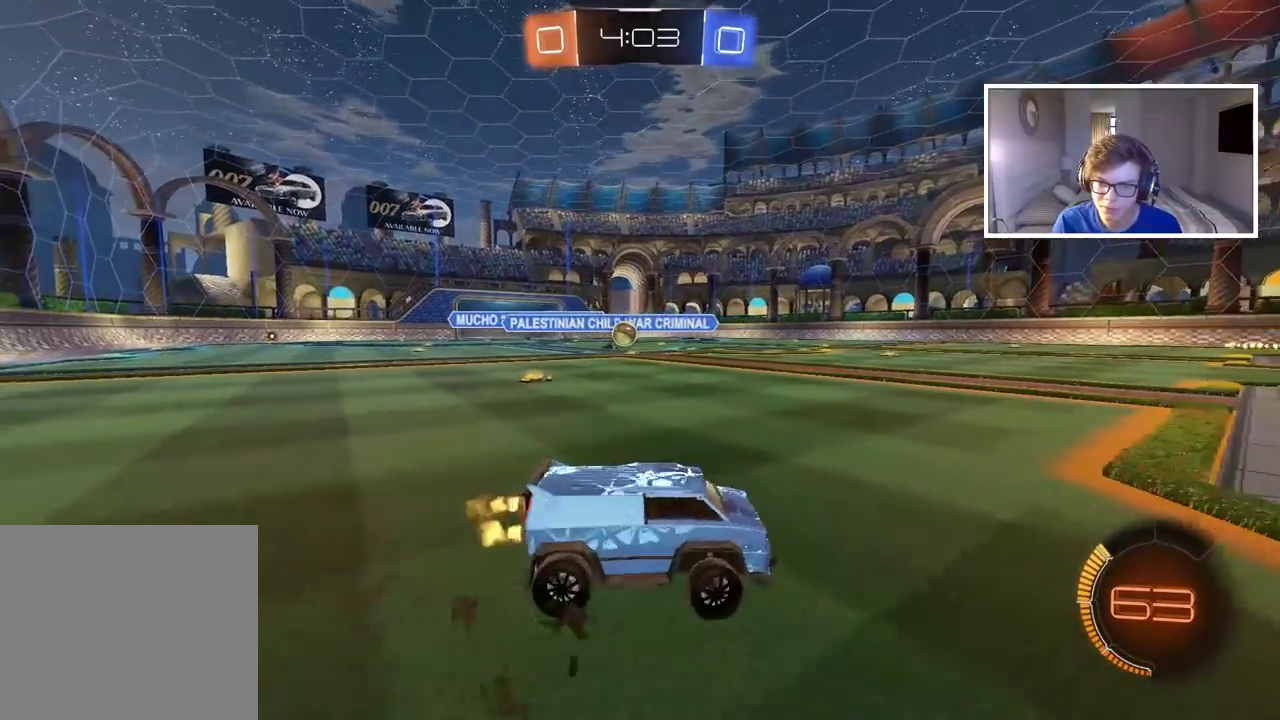
{"buttons": ["R2"], "left_stick": "left", "right_stick": "center", "events": []}
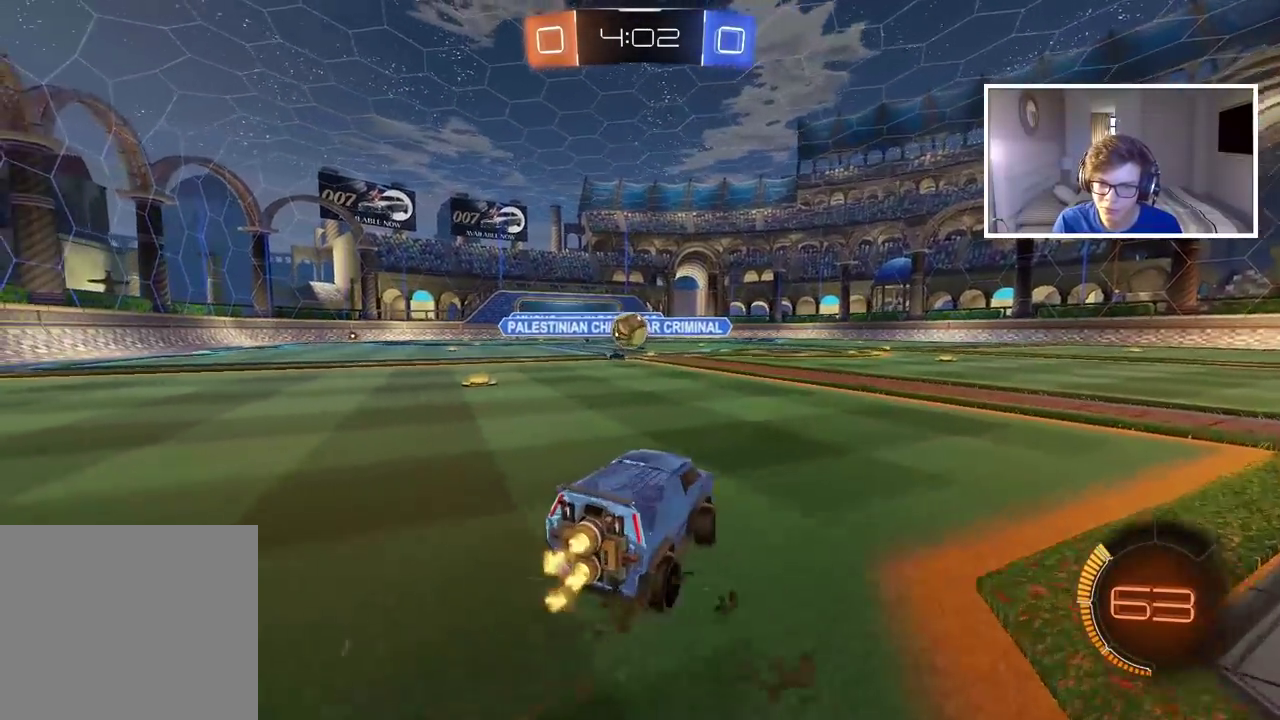
{"buttons": ["CROSS", "CIRCLE", "R2"], "left_stick": "right", "right_stick": "center", "events": [[100, "left_stick", "center"], [283, "left_stick", "left"], [367, "left_stick", "center"], [433, "CIRCLE", "down"], [467, "left_stick", "right"], [500, "CROSS", "down"]]}
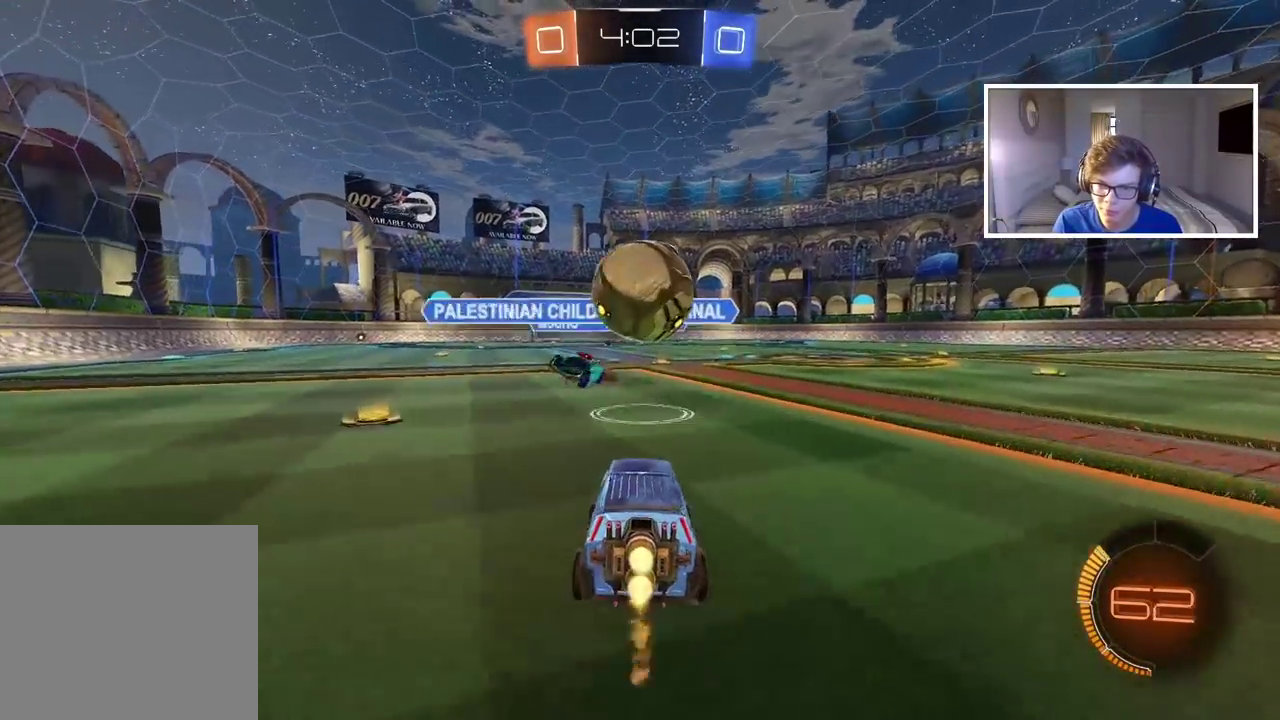
{"buttons": ["R2"], "left_stick": "center", "right_stick": "center", "events": [[50, "CROSS", "up"], [67, "CIRCLE", "up"], [83, "left_stick", "center"]]}
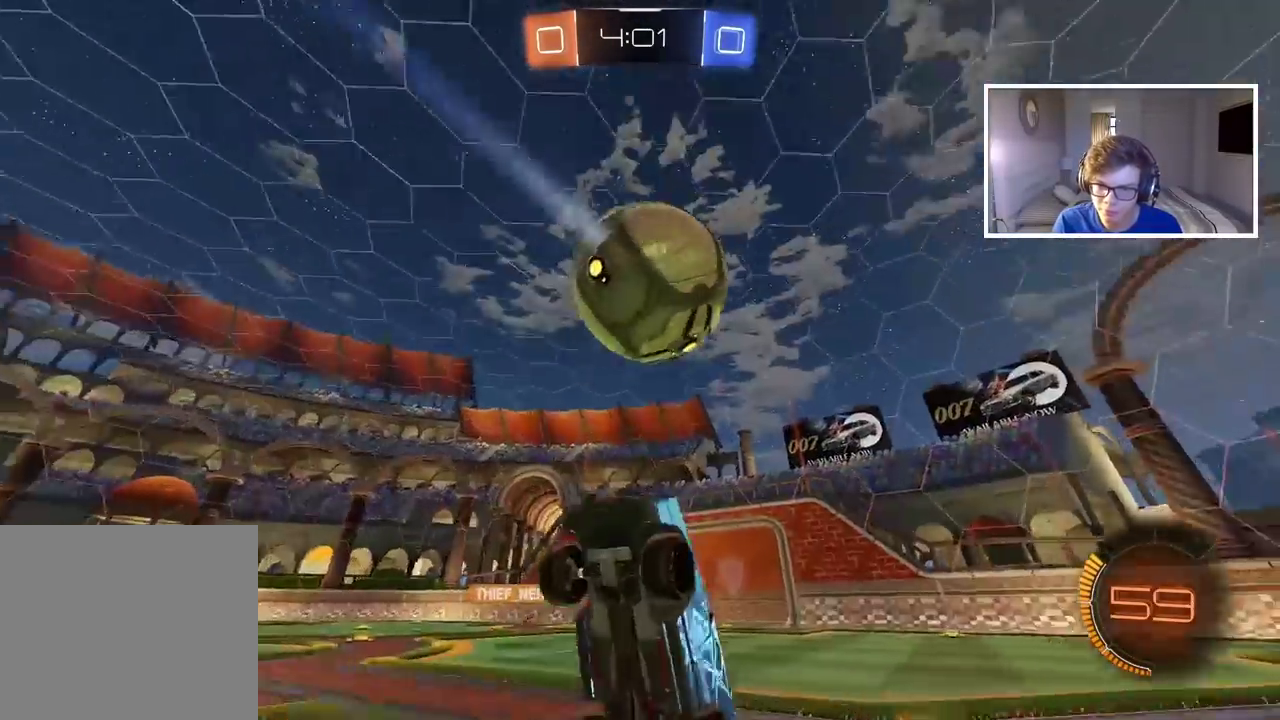
{"buttons": ["L2"], "left_stick": "up-left", "right_stick": "center", "events": [[217, "R2", "up"], [217, "left_stick", "down-left"], [233, "TRIANGLE", "down"], [250, "L2", "down"], [283, "left_stick", "left"], [333, "TRIANGLE", "up"], [450, "left_stick", "up-left"]]}
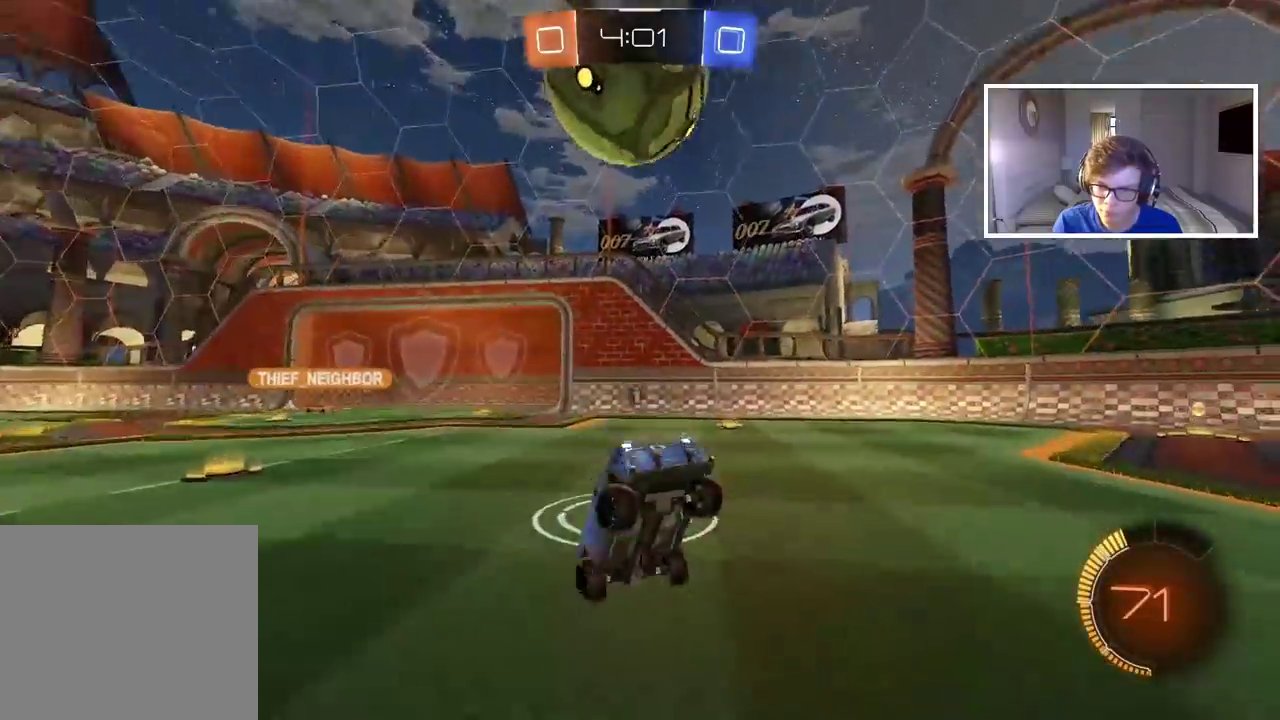
{"buttons": [], "left_stick": "center", "right_stick": "center", "events": [[17, "left_stick", "down-right"], [250, "left_stick", "up-left"], [433, "left_stick", "center"], [450, "L2", "up"]]}
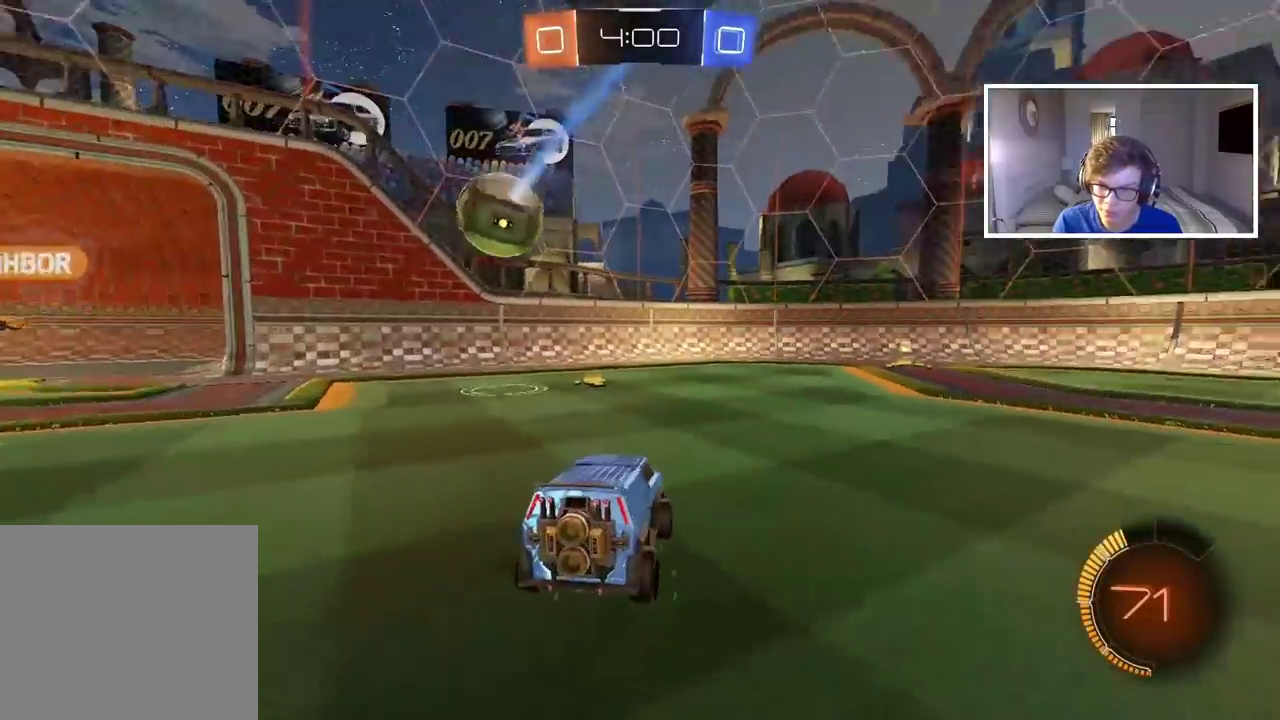
{"buttons": ["R2"], "left_stick": "center", "right_stick": "center", "events": [[17, "TRIANGLE", "down"], [33, "left_stick", "left"], [83, "R2", "down"], [133, "TRIANGLE", "up"], [350, "left_stick", "center"]]}
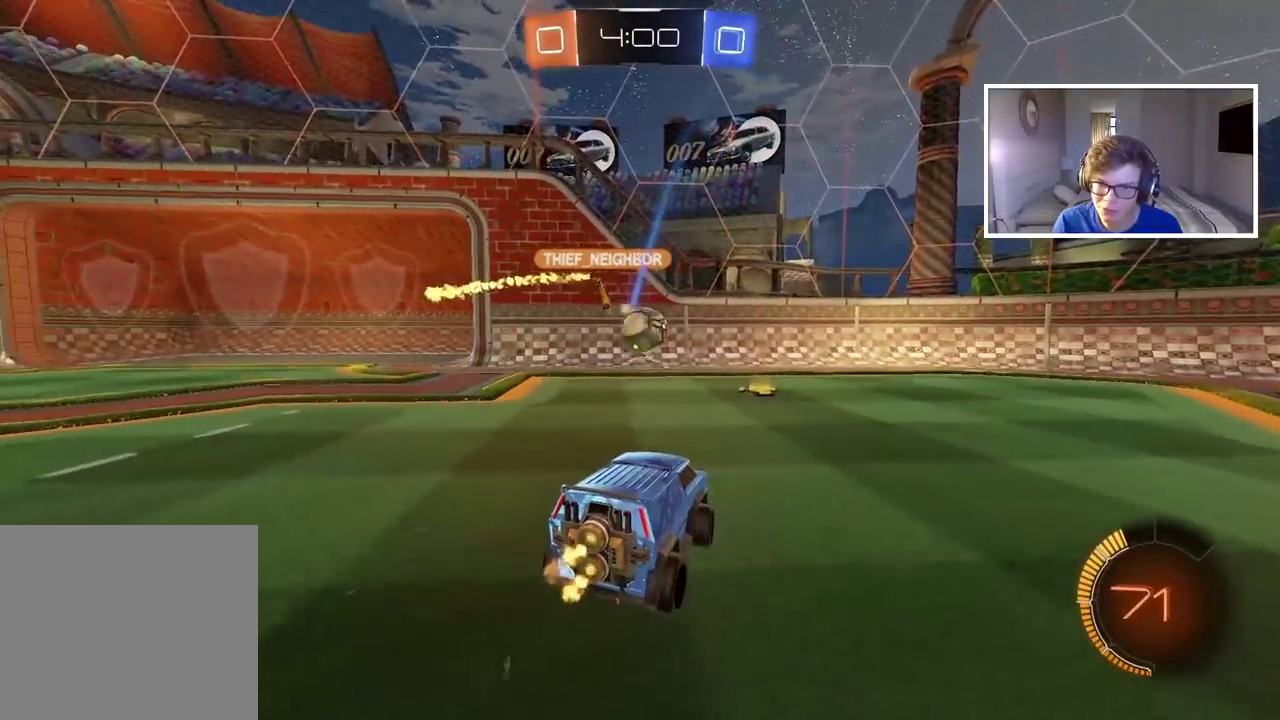
{"buttons": ["R2"], "left_stick": "center", "right_stick": "center", "events": []}
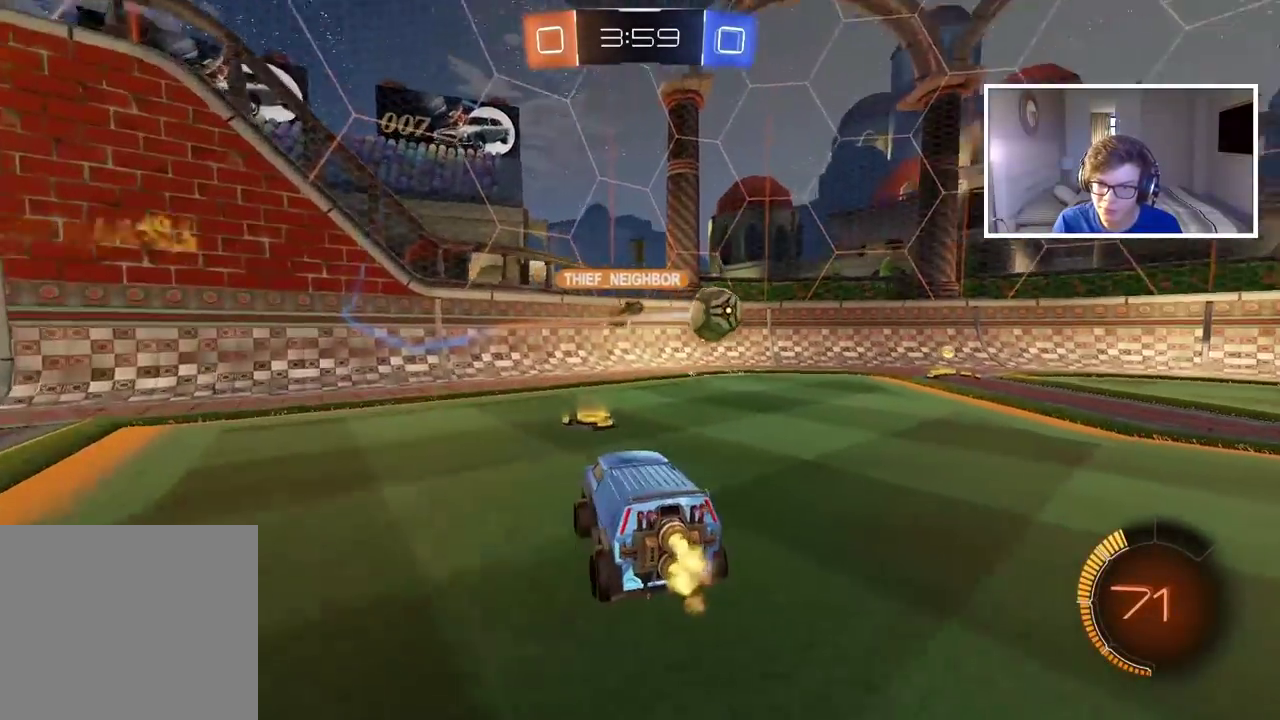
{"buttons": ["R2"], "left_stick": "right", "right_stick": "center", "events": [[167, "left_stick", "right"]]}
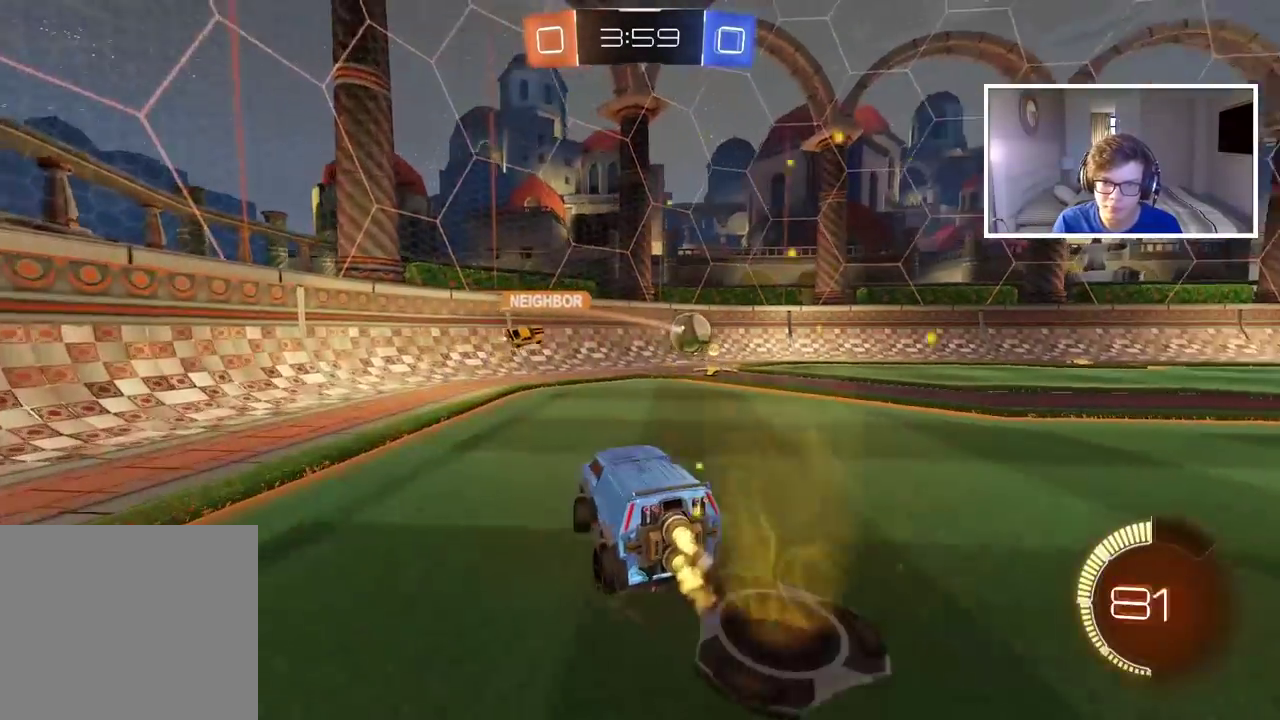
{"buttons": ["R2"], "left_stick": "right", "right_stick": "center", "events": []}
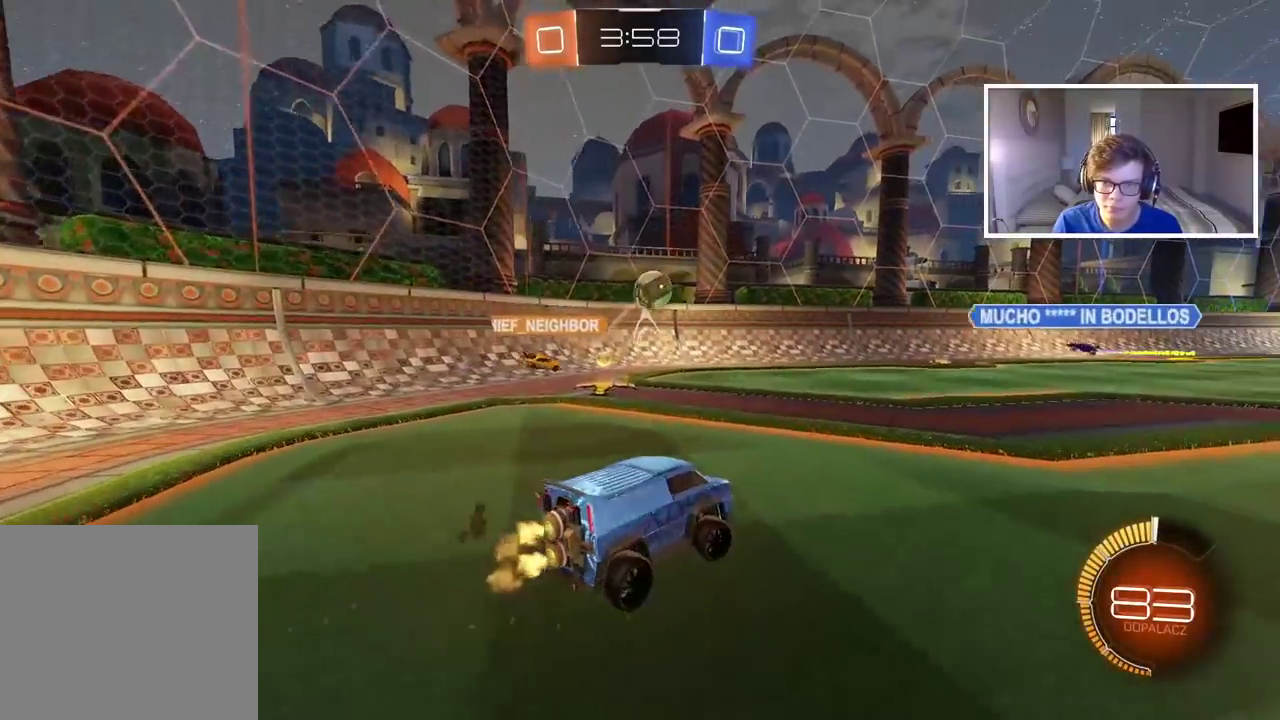
{"buttons": ["R2"], "left_stick": "right", "right_stick": "center", "events": []}
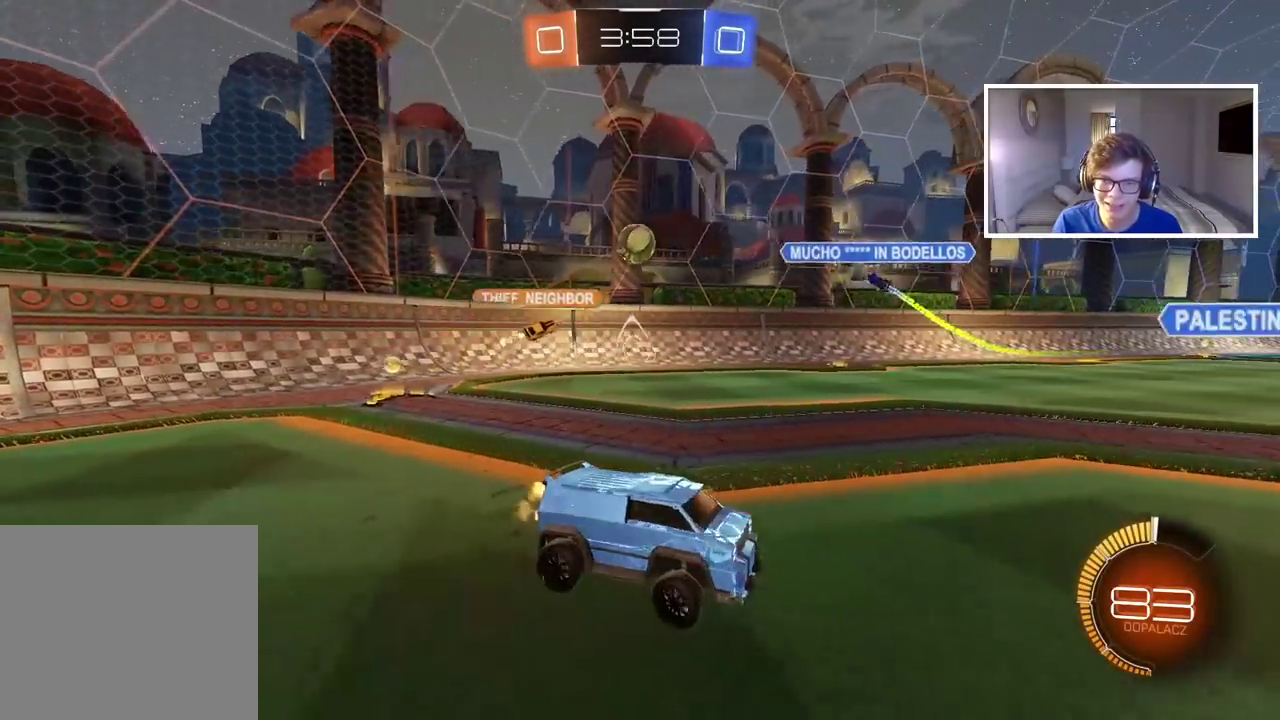
{"buttons": ["R2"], "left_stick": "right", "right_stick": "center", "events": []}
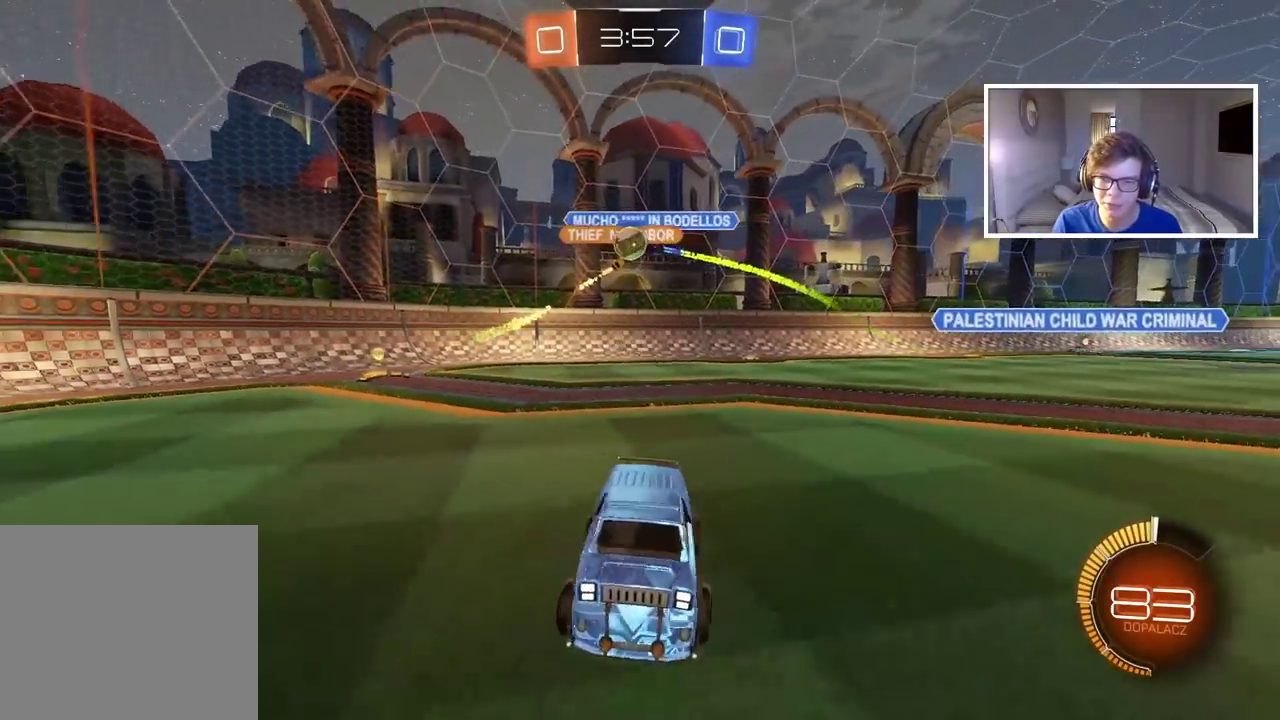
{"buttons": [], "left_stick": "center", "right_stick": "center", "events": [[117, "left_stick", "center"], [500, "R2", "up"]]}
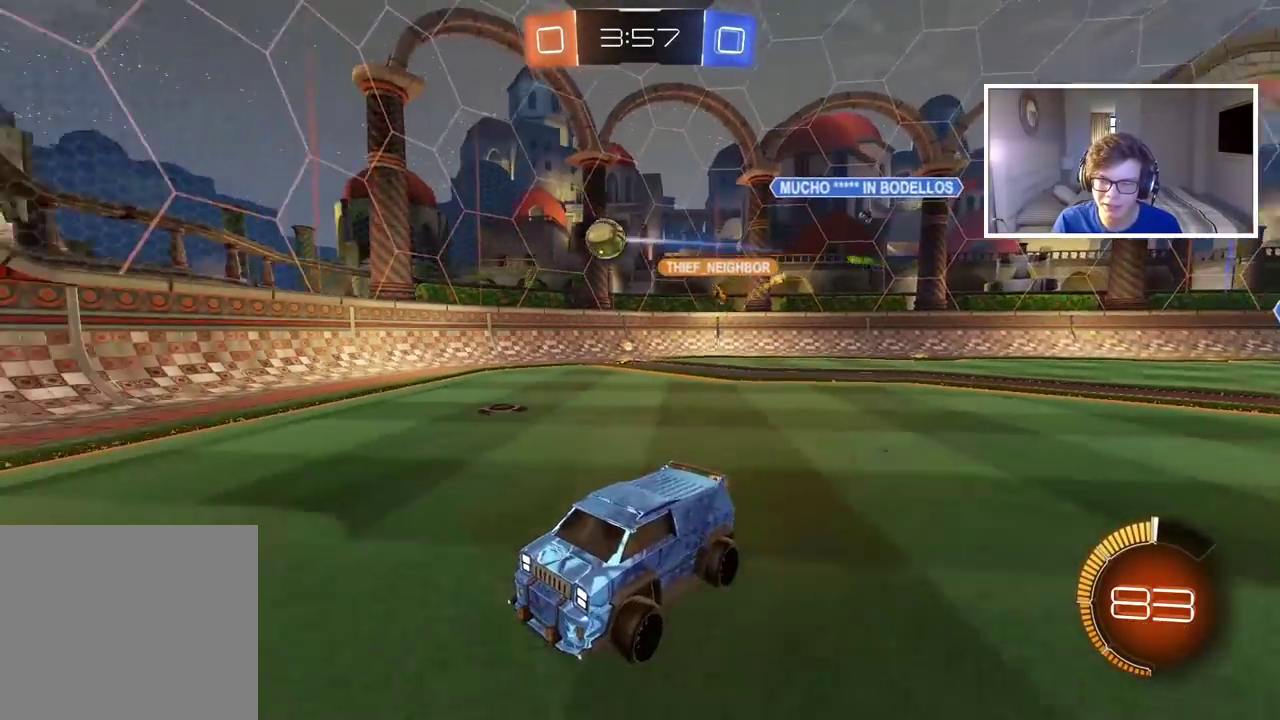
{"buttons": [], "left_stick": "right", "right_stick": "center", "events": [[17, "left_stick", "right"]]}
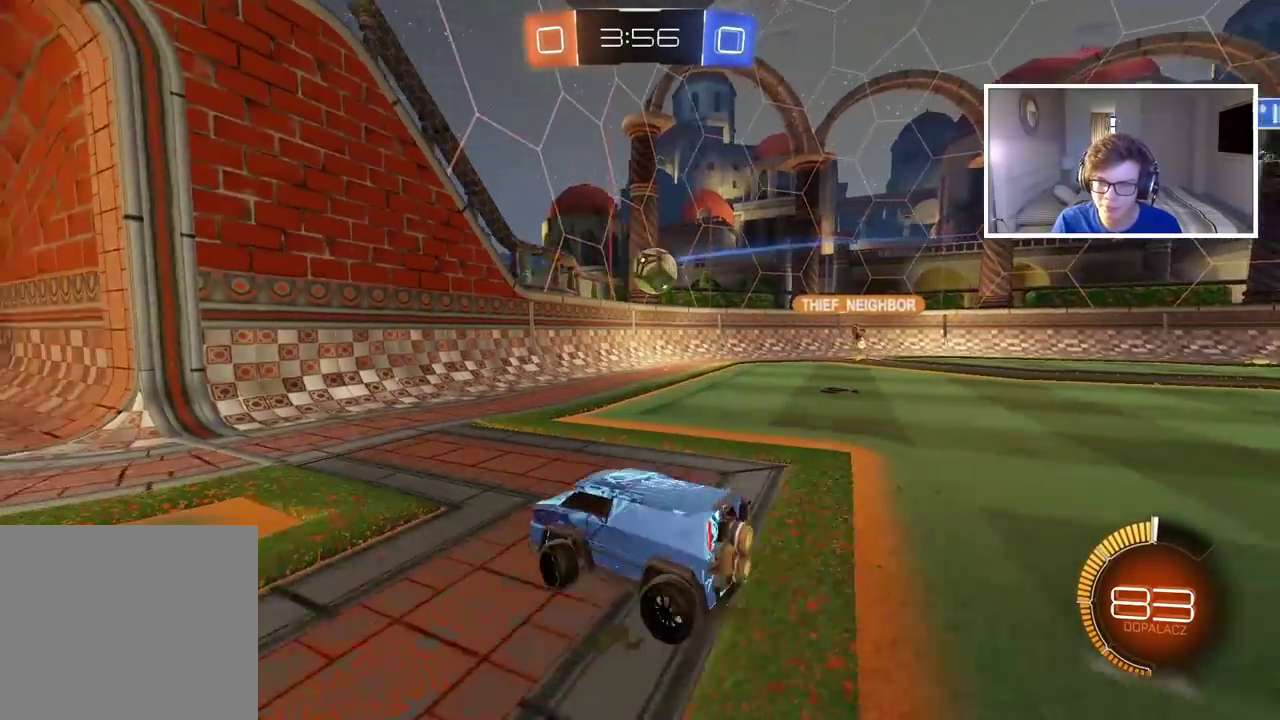
{"buttons": ["R2"], "left_stick": "left", "right_stick": "center", "events": [[17, "left_stick", "center"], [67, "left_stick", "left"], [133, "R2", "down"]]}
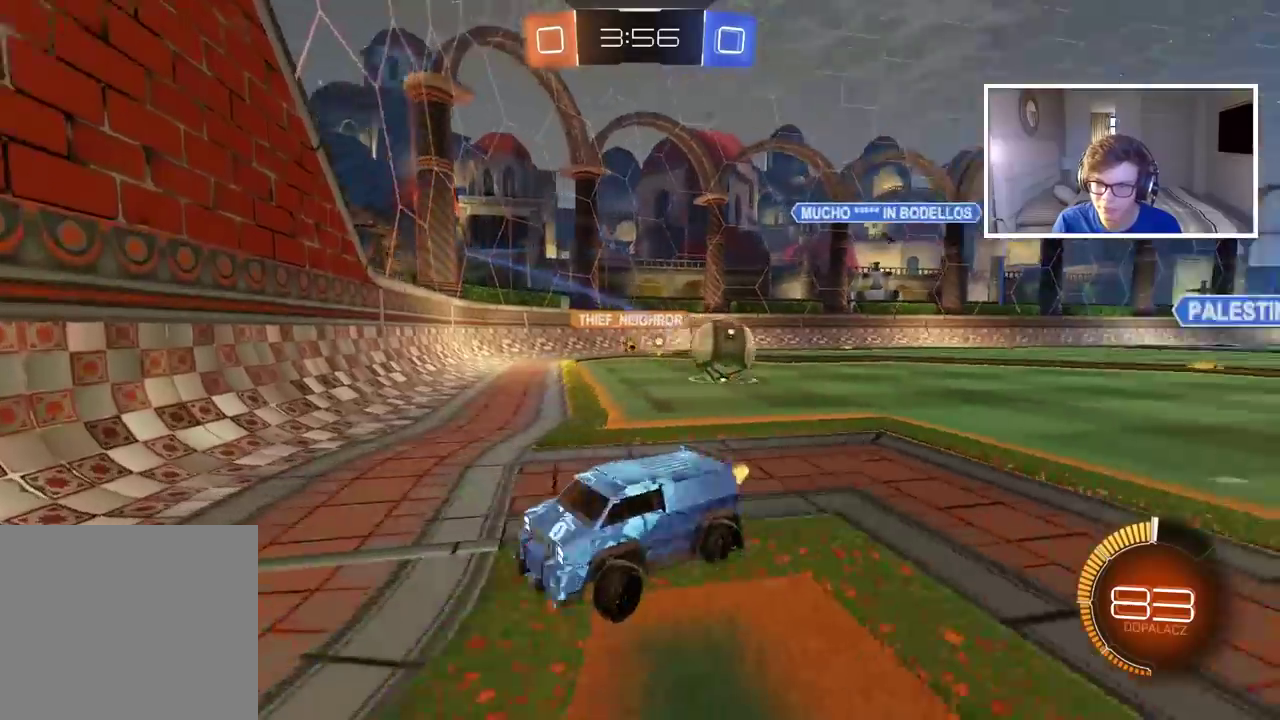
{"buttons": ["L2"], "left_stick": "right", "right_stick": "center", "events": [[417, "left_stick", "center"], [450, "R2", "up"], [467, "L2", "down"], [467, "left_stick", "right"]]}
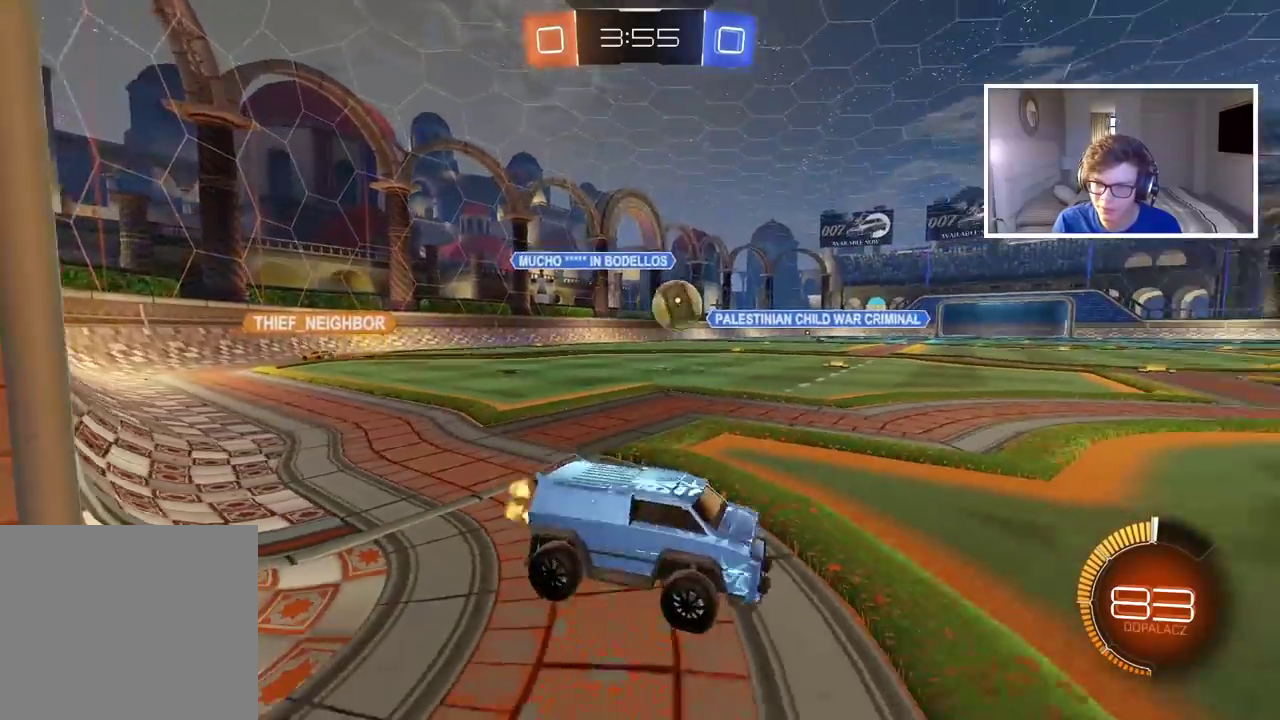
{"buttons": ["R2"], "left_stick": "right", "right_stick": "center", "events": [[150, "L2", "up"], [200, "R2", "down"]]}
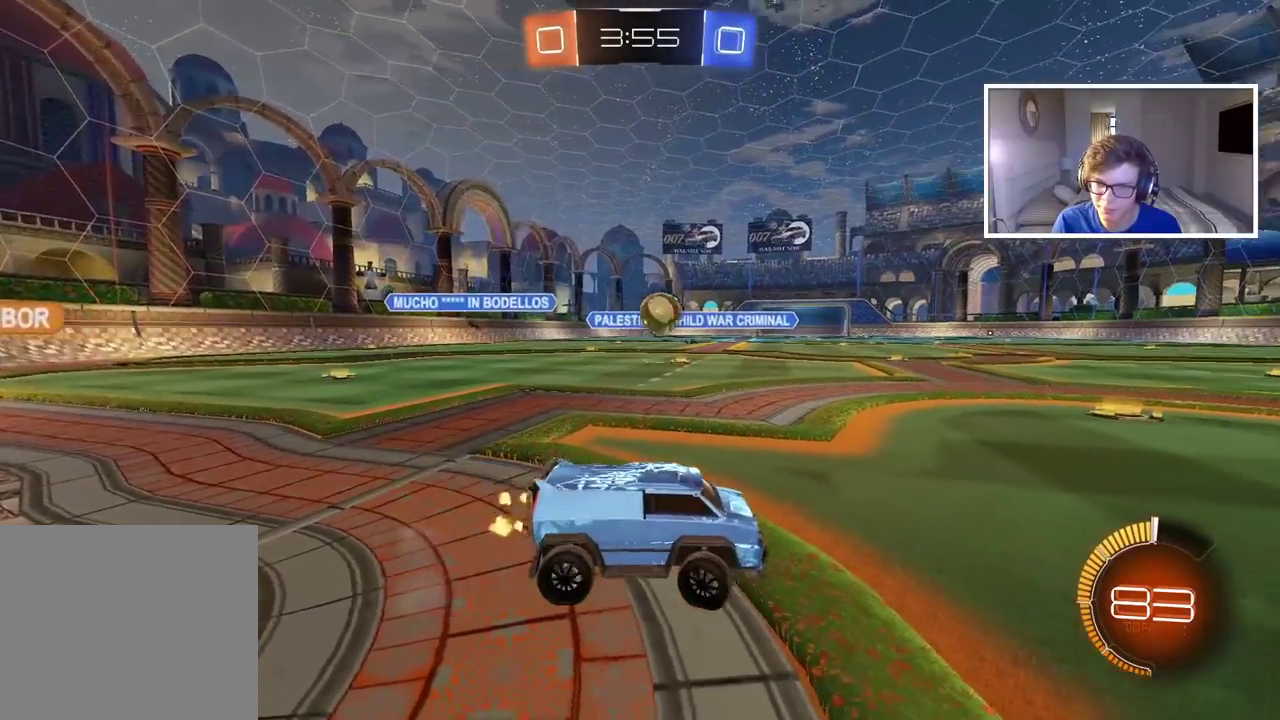
{"buttons": ["L2"], "left_stick": "left", "right_stick": "center", "events": [[383, "left_stick", "center"], [400, "R2", "up"], [450, "L2", "down"], [467, "left_stick", "left"]]}
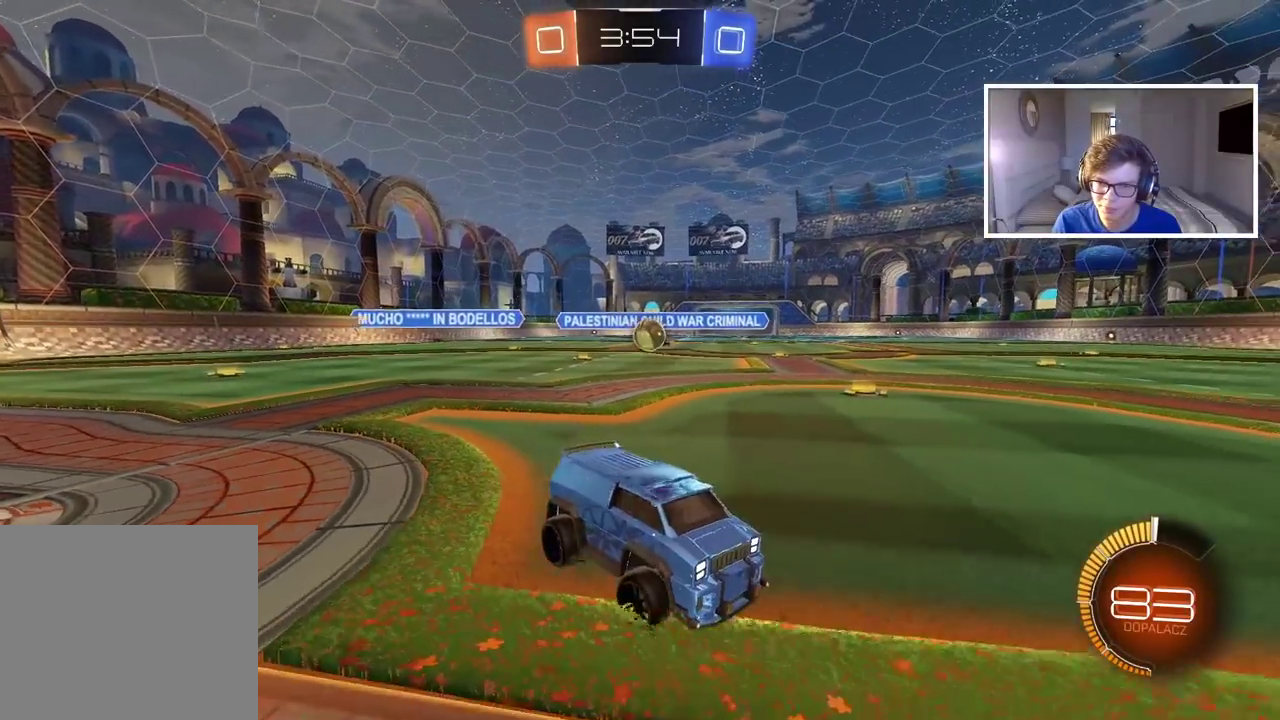
{"buttons": ["R2"], "left_stick": "left", "right_stick": "center", "events": [[83, "left_stick", "center"], [317, "L2", "up"], [350, "R2", "down"], [467, "left_stick", "left"]]}
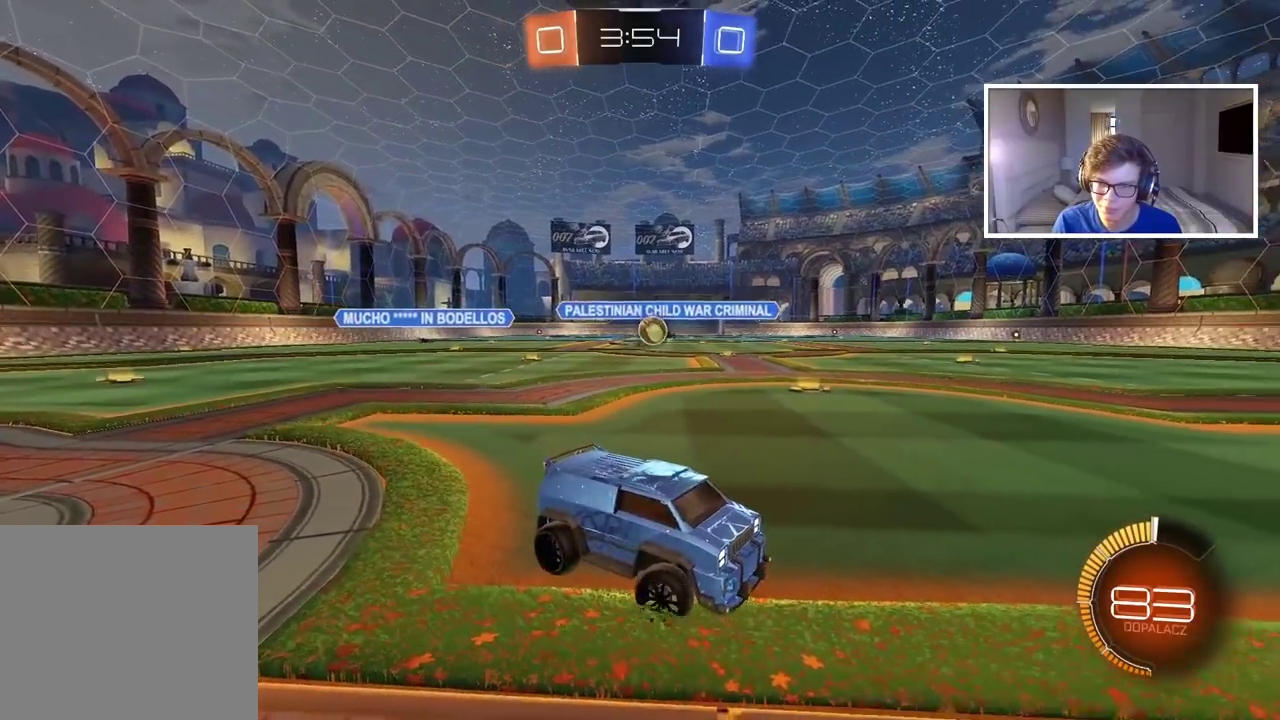
{"buttons": [], "left_stick": "center", "right_stick": "center", "events": [[17, "R2", "up"], [117, "L2", "down"], [250, "left_stick", "center"], [483, "L2", "up"]]}
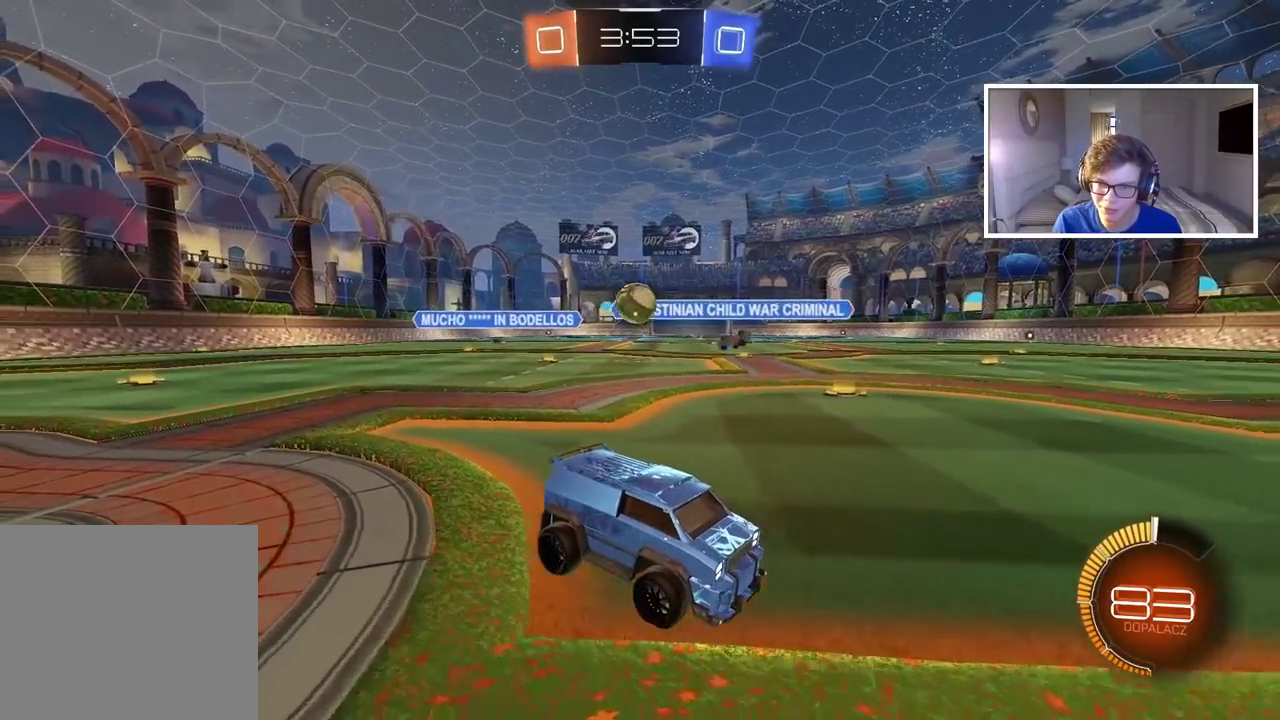
{"buttons": [], "left_stick": "left", "right_stick": "center", "events": [[200, "CROSS", "down"], [250, "left_stick", "left"], [267, "CROSS", "up"]]}
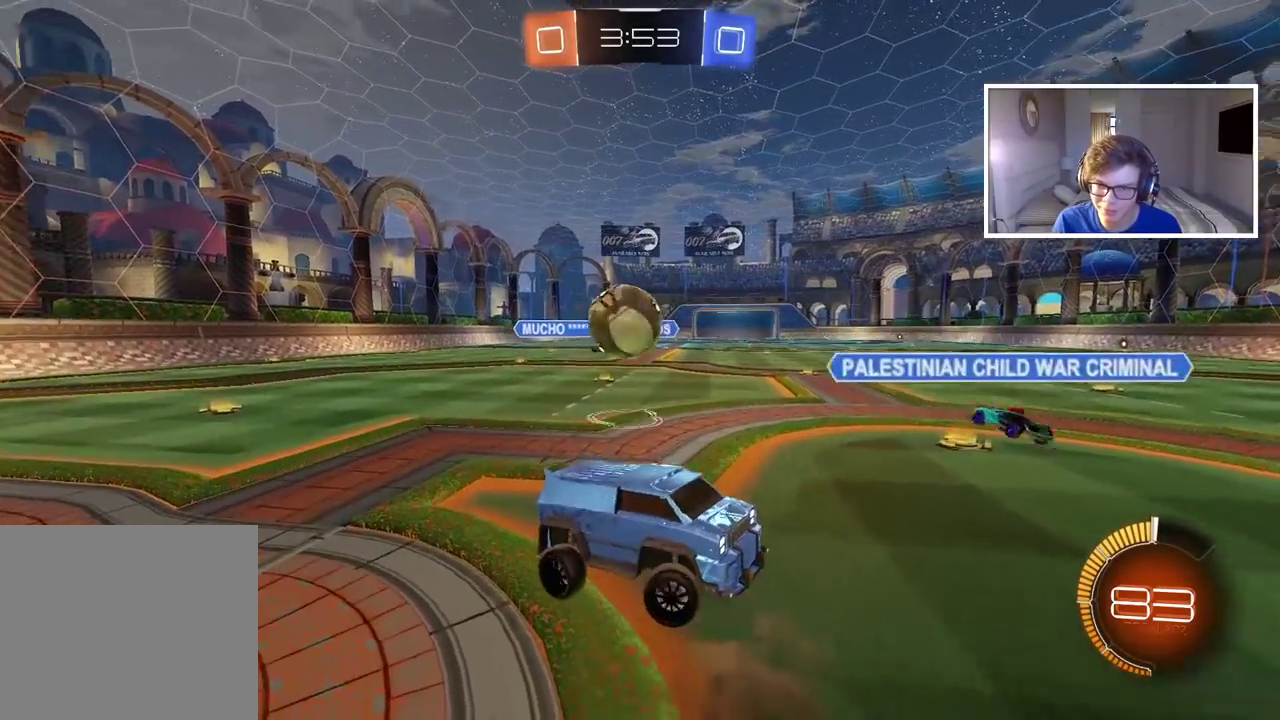
{"buttons": [], "left_stick": "up-left", "right_stick": "center", "events": [[100, "left_stick", "down-left"], [167, "CROSS", "down"], [200, "left_stick", "down"], [283, "CROSS", "up"], [367, "left_stick", "down-left"], [467, "left_stick", "up-left"]]}
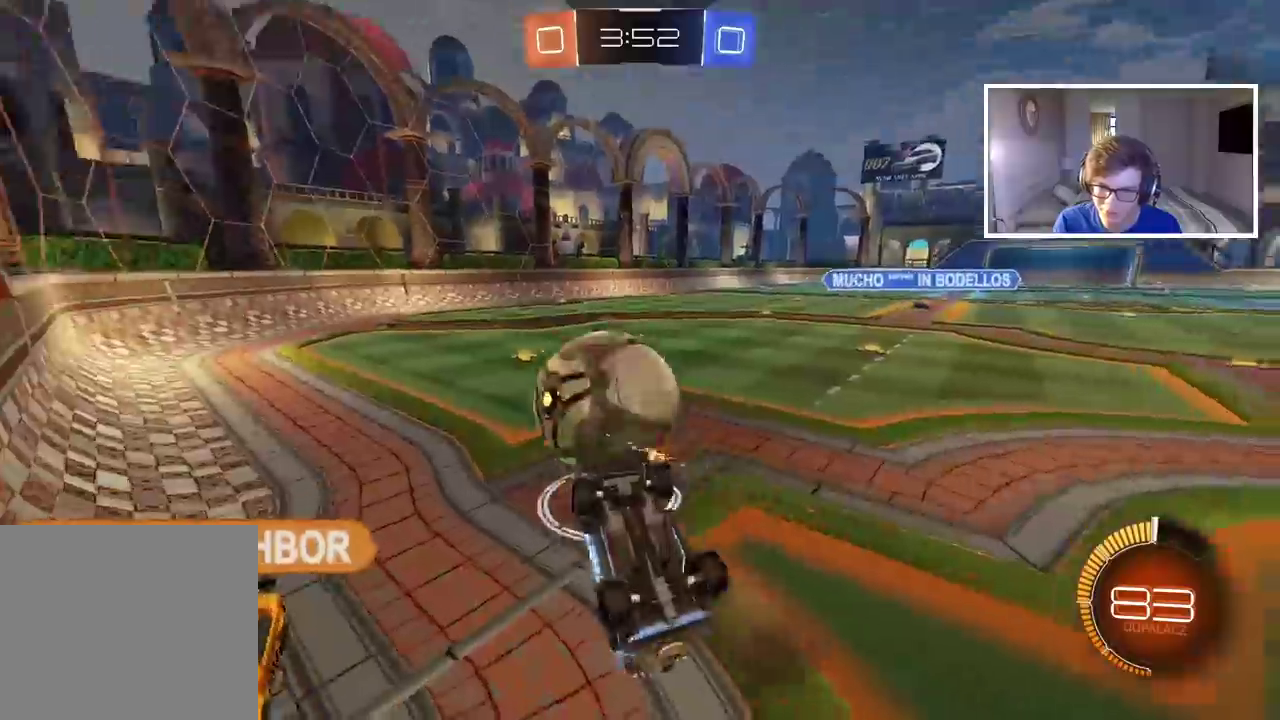
{"buttons": [], "left_stick": "up-left", "right_stick": "center"}
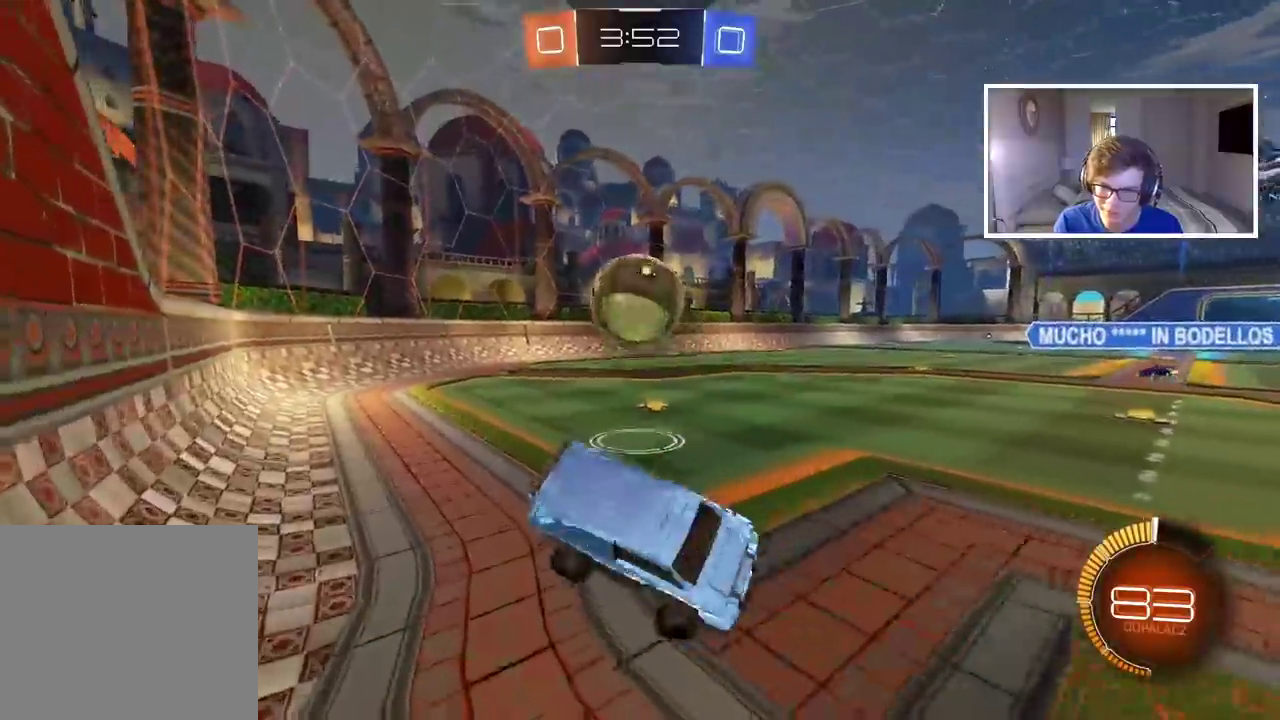
{"buttons": ["CIRCLE", "R2"], "left_stick": "up-left", "right_stick": "center"}
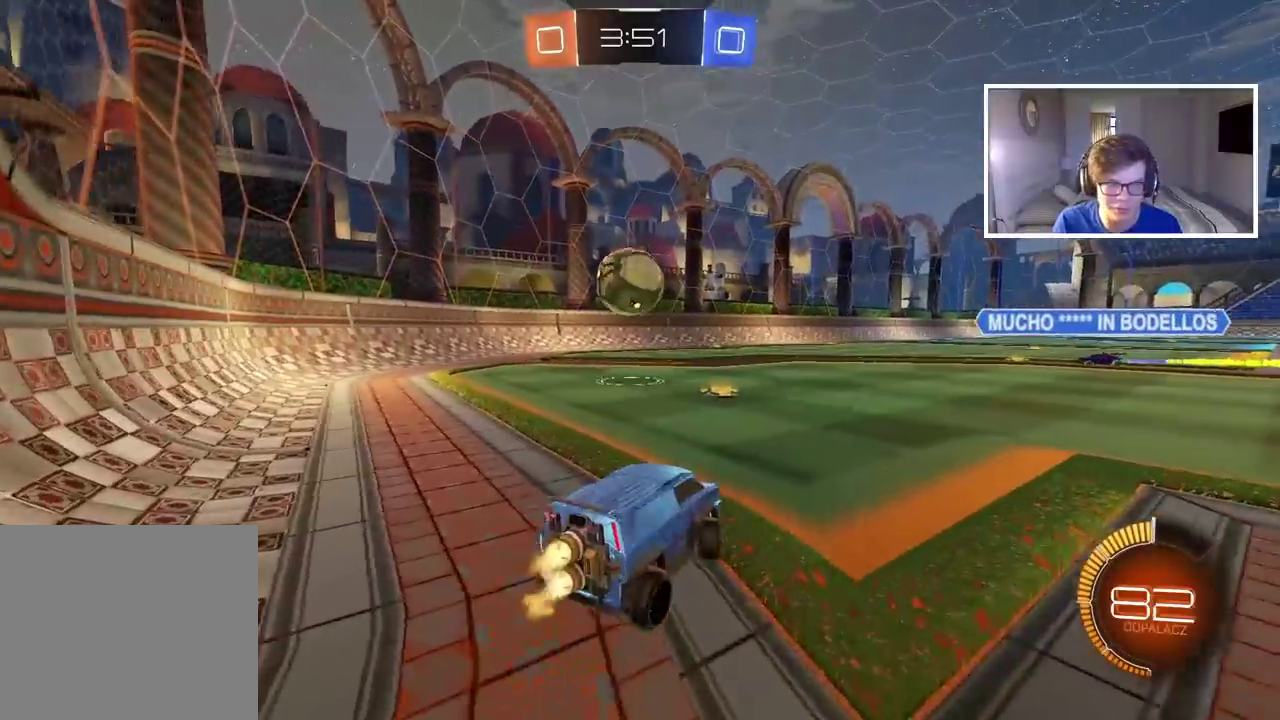
{"buttons": ["CIRCLE", "R2"], "left_stick": "left", "right_stick": "center", "events": [[267, "left_stick", "right"], [400, "left_stick", "center"], [500, "left_stick", "left"]]}
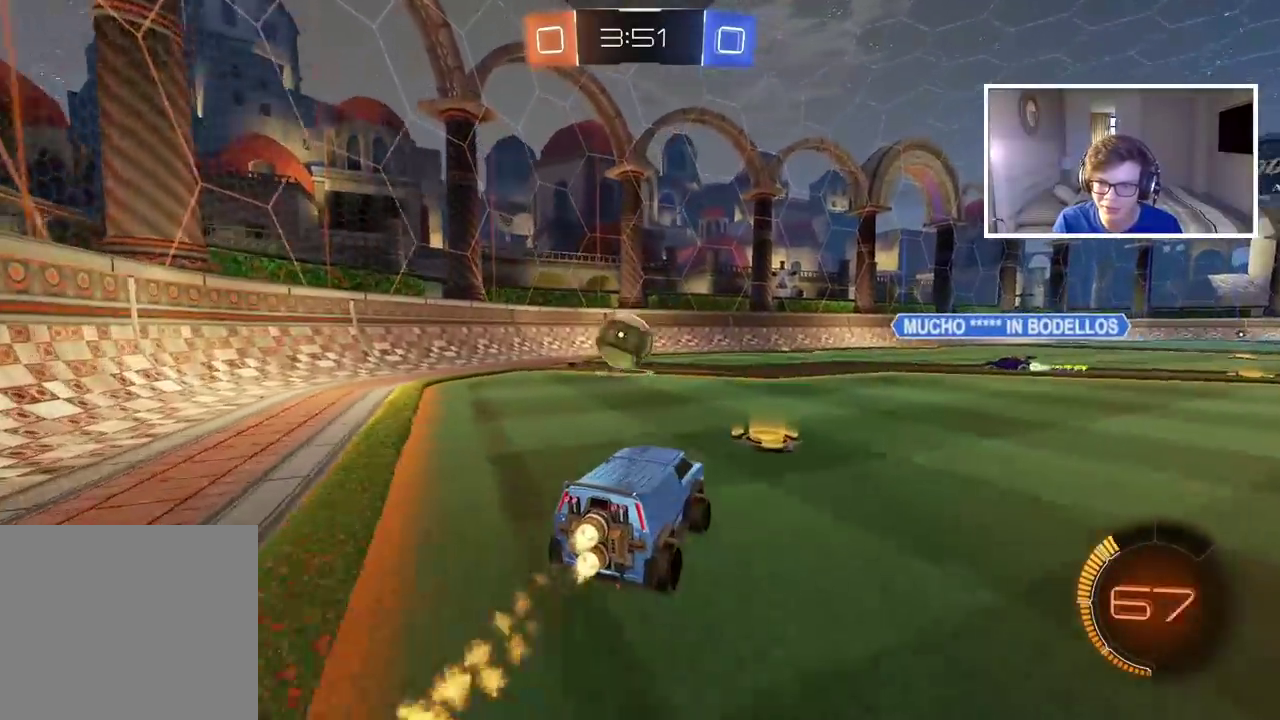
{"buttons": ["CIRCLE", "R2"], "left_stick": "center", "right_stick": "center", "events": [[300, "left_stick", "center"]]}
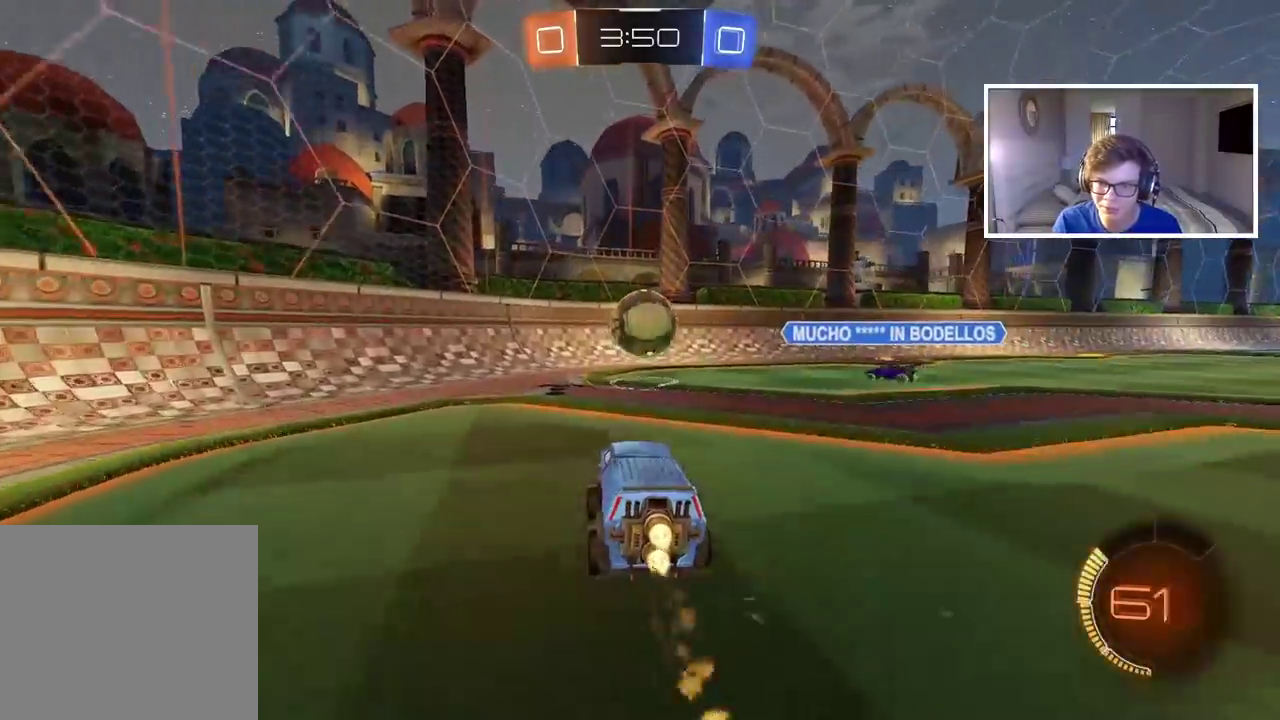
{"buttons": ["R2"], "left_stick": "left", "right_stick": "center", "events": [[33, "left_stick", "left"], [267, "CIRCLE", "up"], [350, "left_stick", "center"], [467, "left_stick", "left"]]}